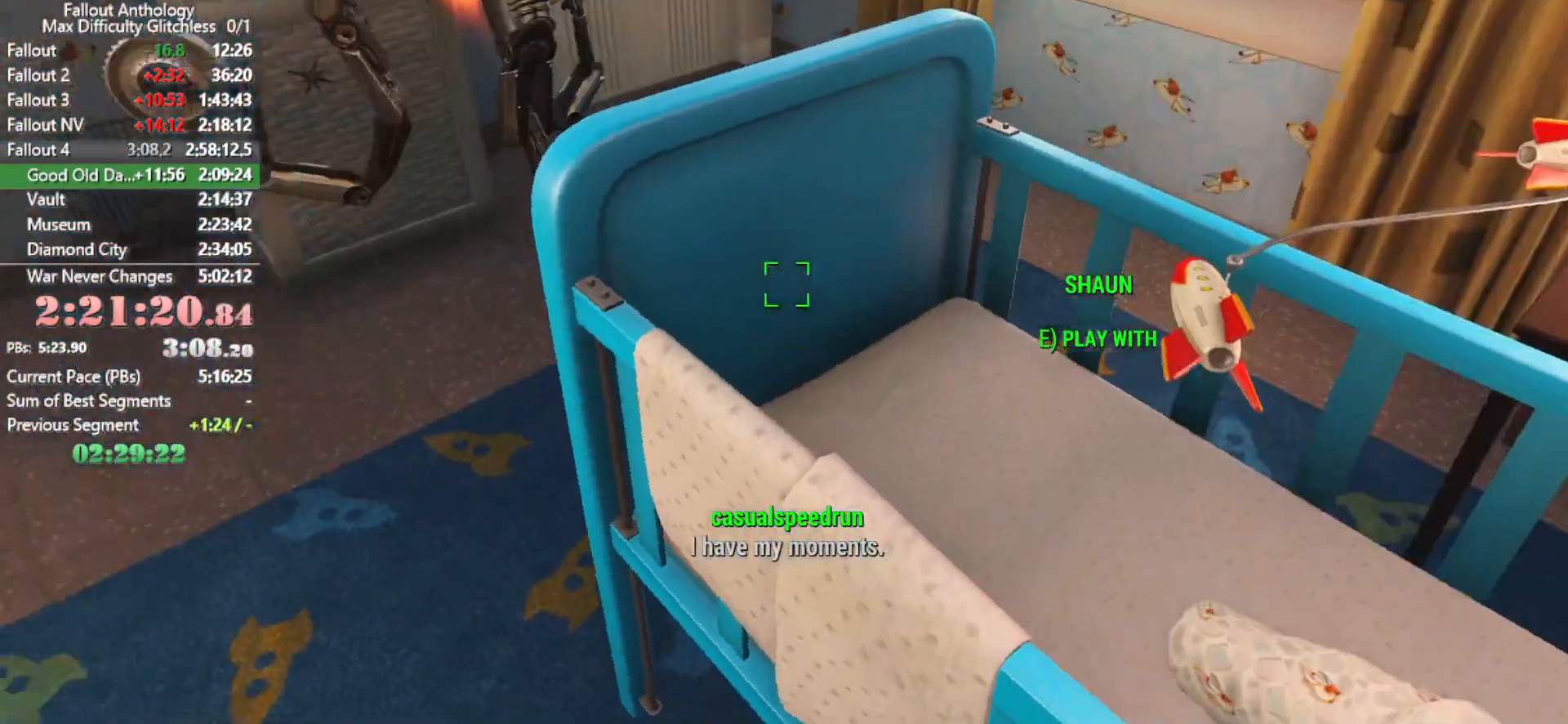
Gameplay with keyboard and mouse; each line is a JSON object with the keys and mouse buttons held at the frame after it. "events" lists presses ("down") and releases ("up") of "1", "2", "3", "4", "5", "a", "alt", "c", "caps_lock", "ctrl", "d", "down", "e", "f", "g", "left", "q", "r", "return", "right", "s", "shift", "space", "t", "tab", "up", "v", "w", "x", "z", "mouse_left", "mouse_right", "mouse_mb4", "mouse_mb5", "mouse_wheel_up" and "mouse_wheel_down" between this image and that frame as [ms after this image, input, new state], when the widget could be followed in between. "mouse_left", "mouse_right", "mouse_mb4", "mouse_mb5", "mouse_wheel_up", "mouse_wheel_down" = the "left", "right", "mb4", "mb5", "wheel_up", "wheel_down" buttons of the "mouse" list. No other keys are recorded. "mouse_move" is the direction in which the mouse moves at that frame (one of eight, or "still"), when it could be read.
{"keys": [], "mouse": [], "mouse_move": "up", "events": []}
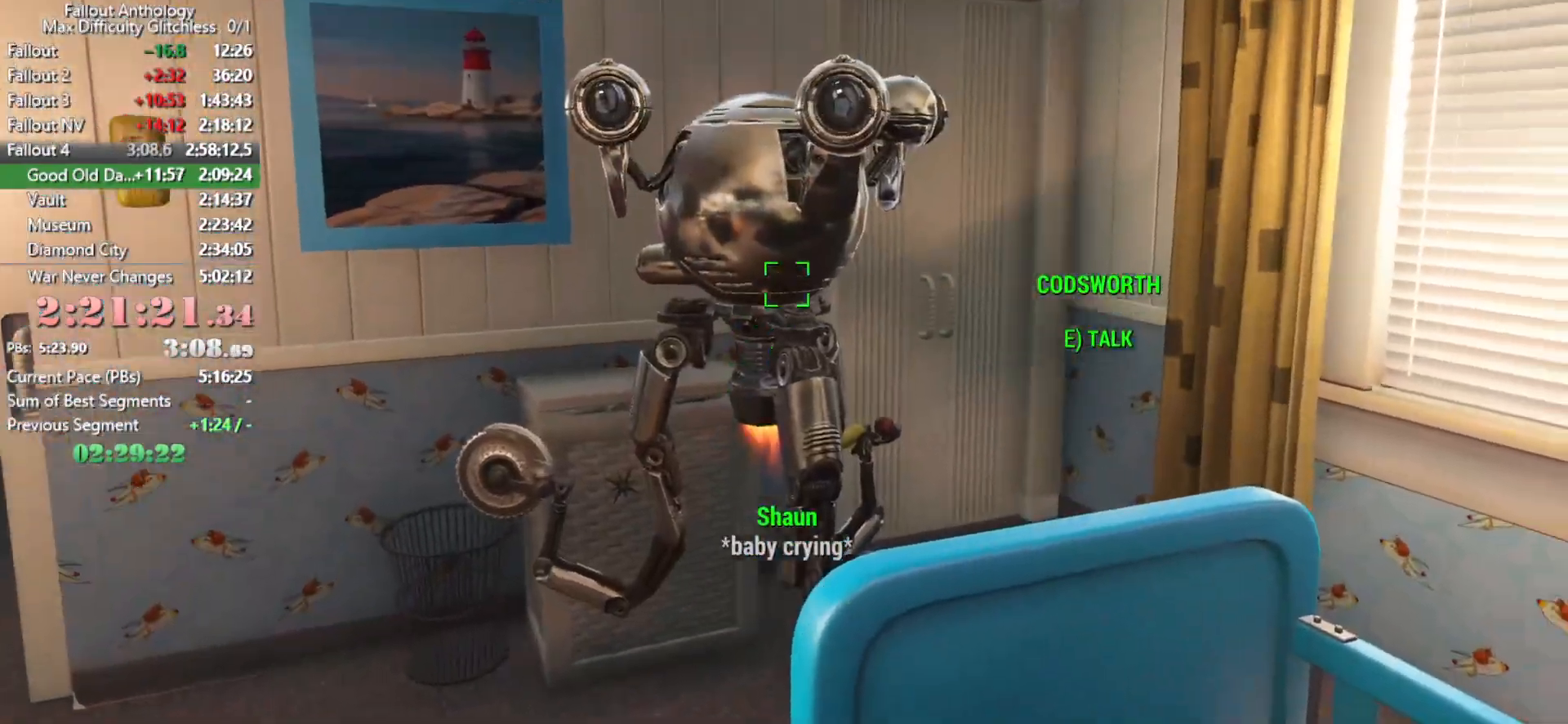
{"keys": [], "mouse": [], "mouse_move": "still", "events": []}
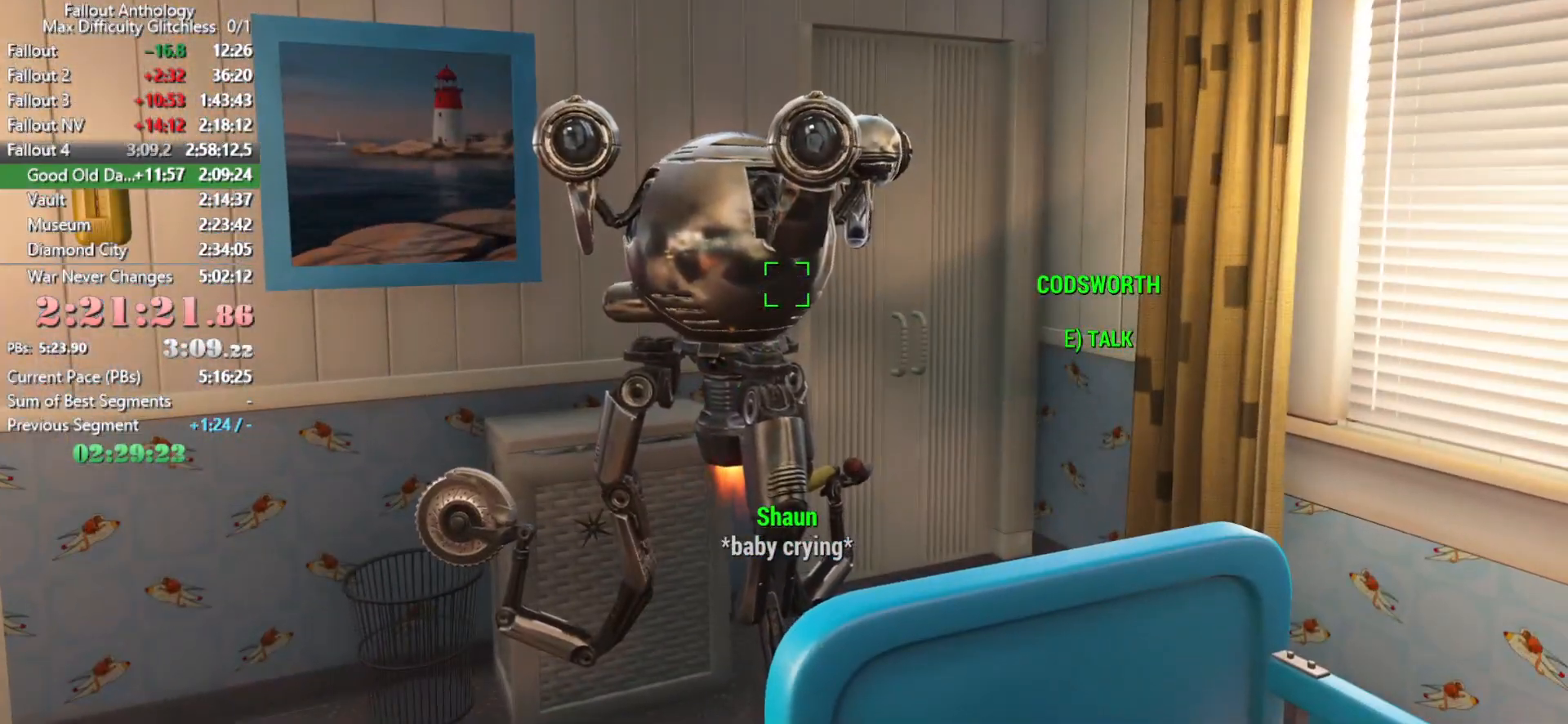
{"keys": [], "mouse": [], "mouse_move": "up", "events": []}
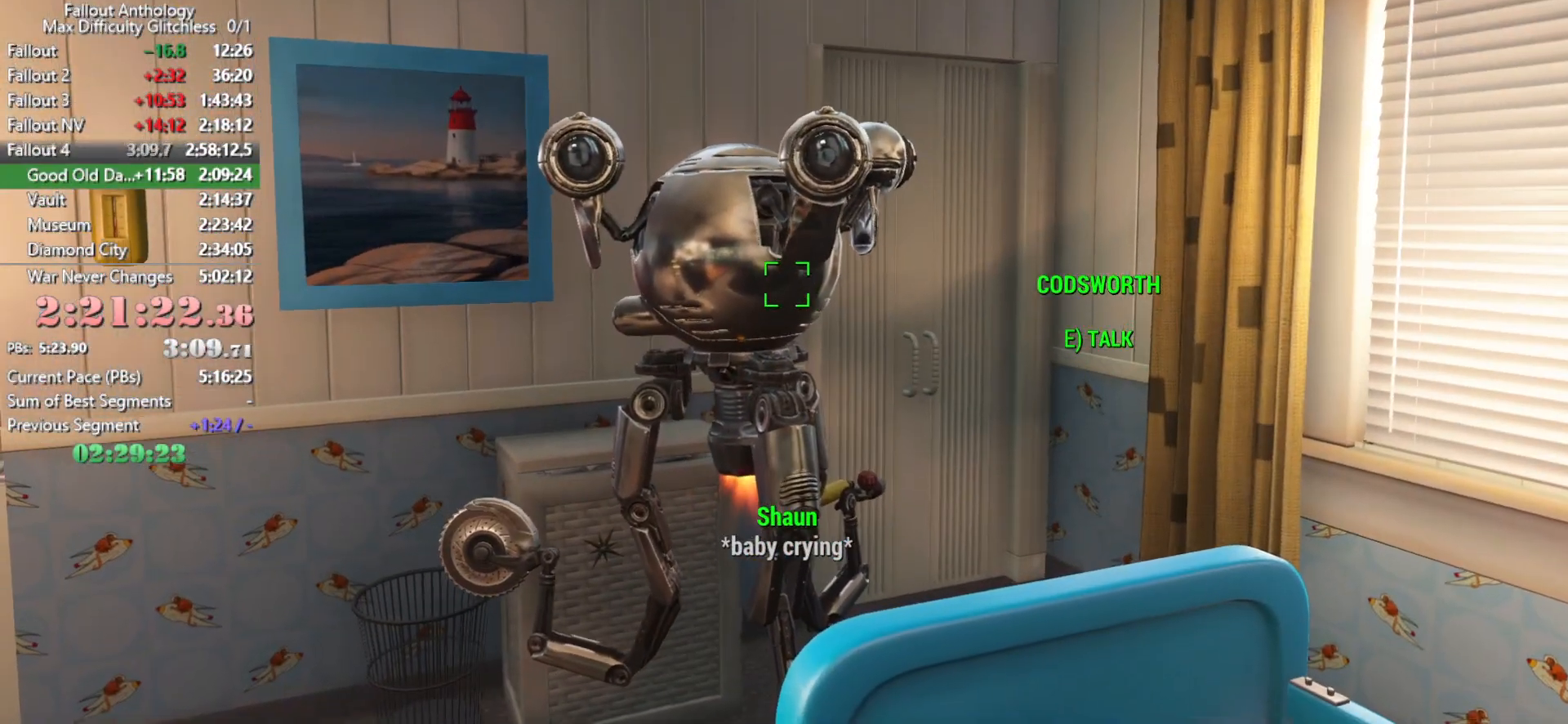
{"keys": [], "mouse": [], "mouse_move": "still", "events": []}
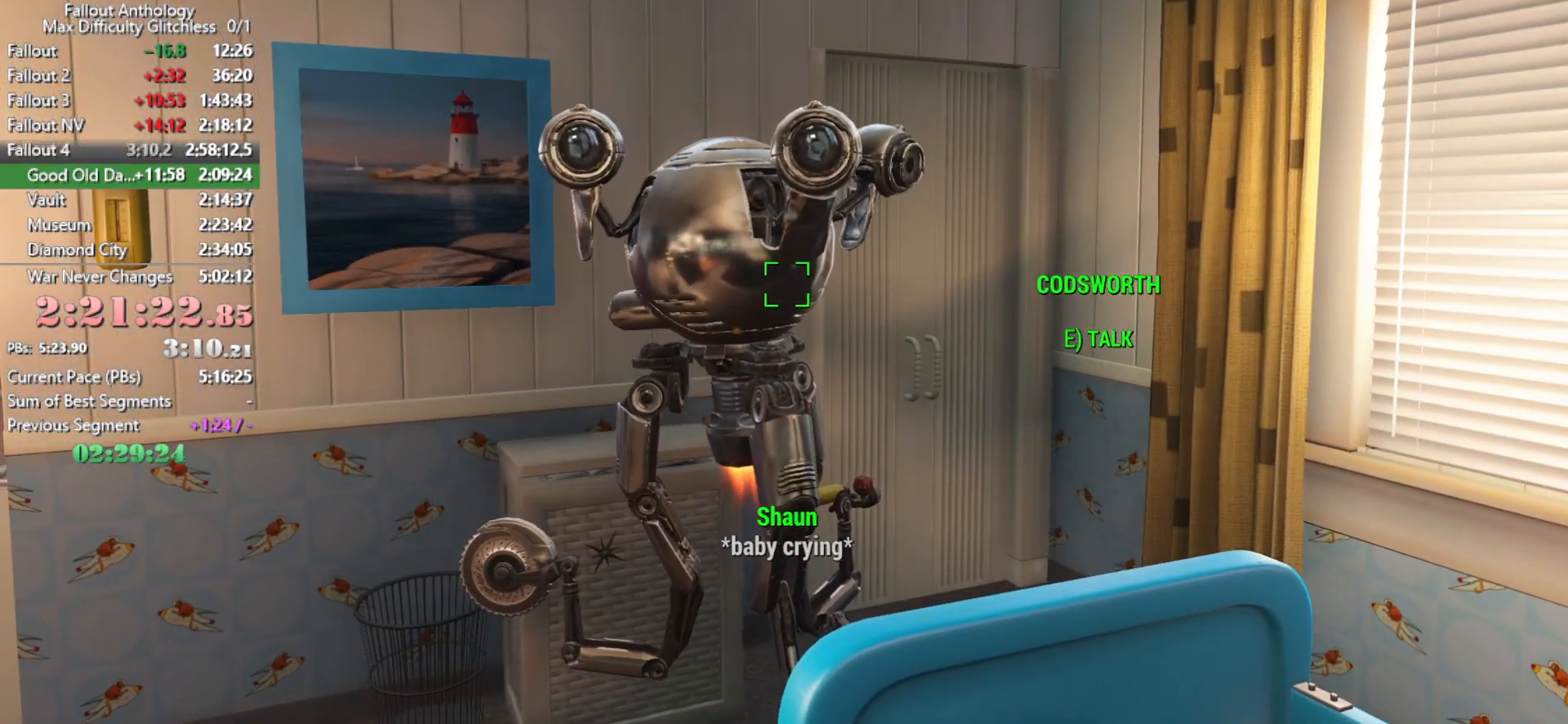
{"keys": [], "mouse": [], "mouse_move": "still", "events": []}
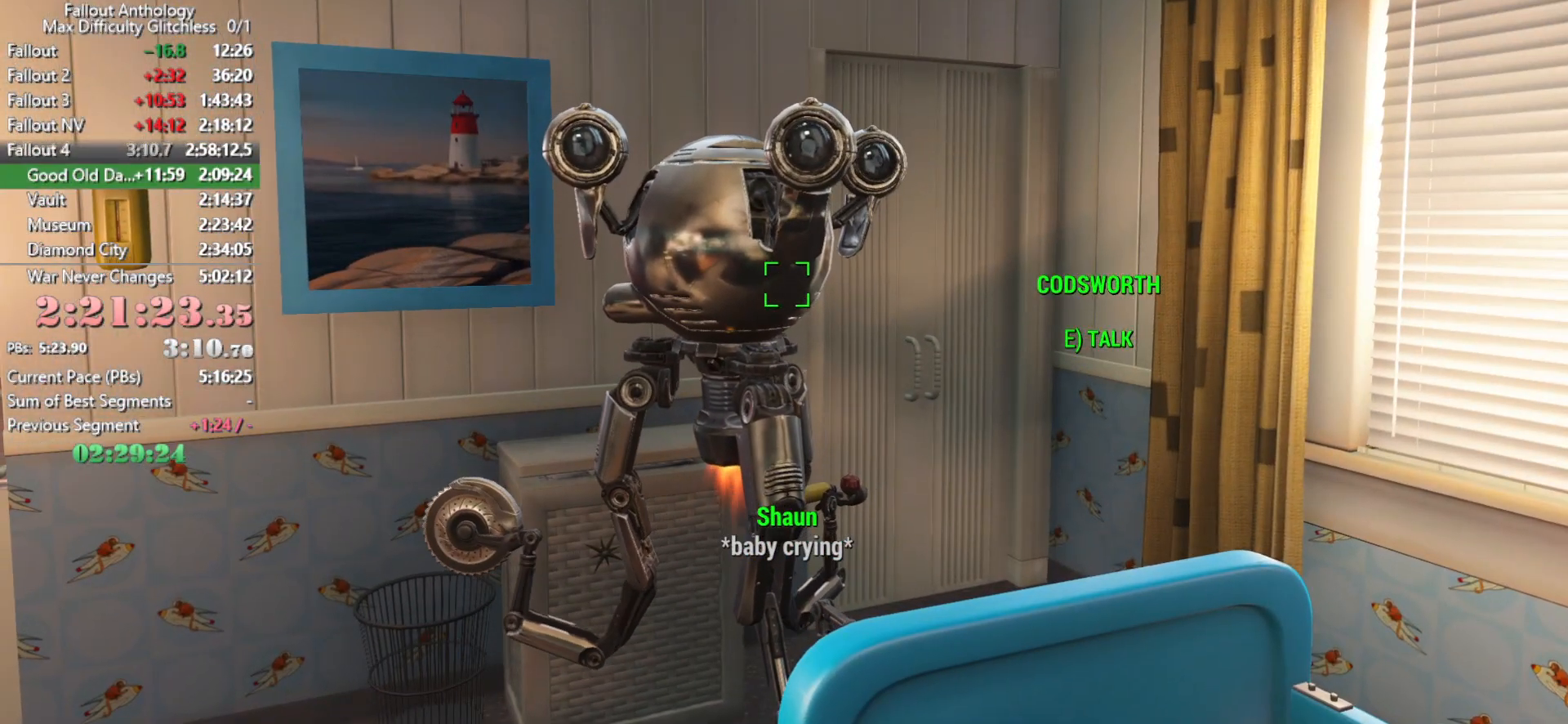
{"keys": [], "mouse": [], "mouse_move": "still", "events": []}
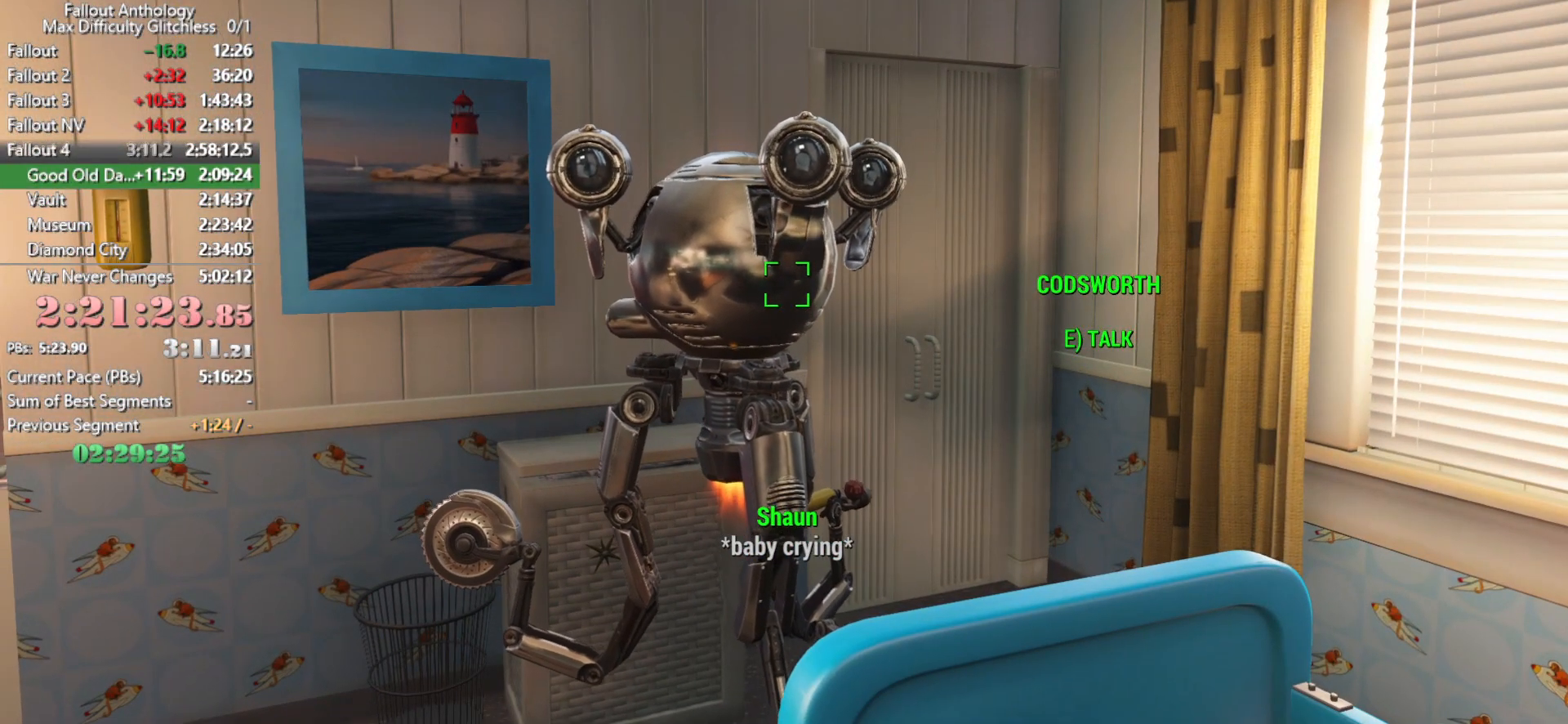
{"keys": ["e"], "mouse": [], "mouse_move": "still", "events": [[450, "e", "down"]]}
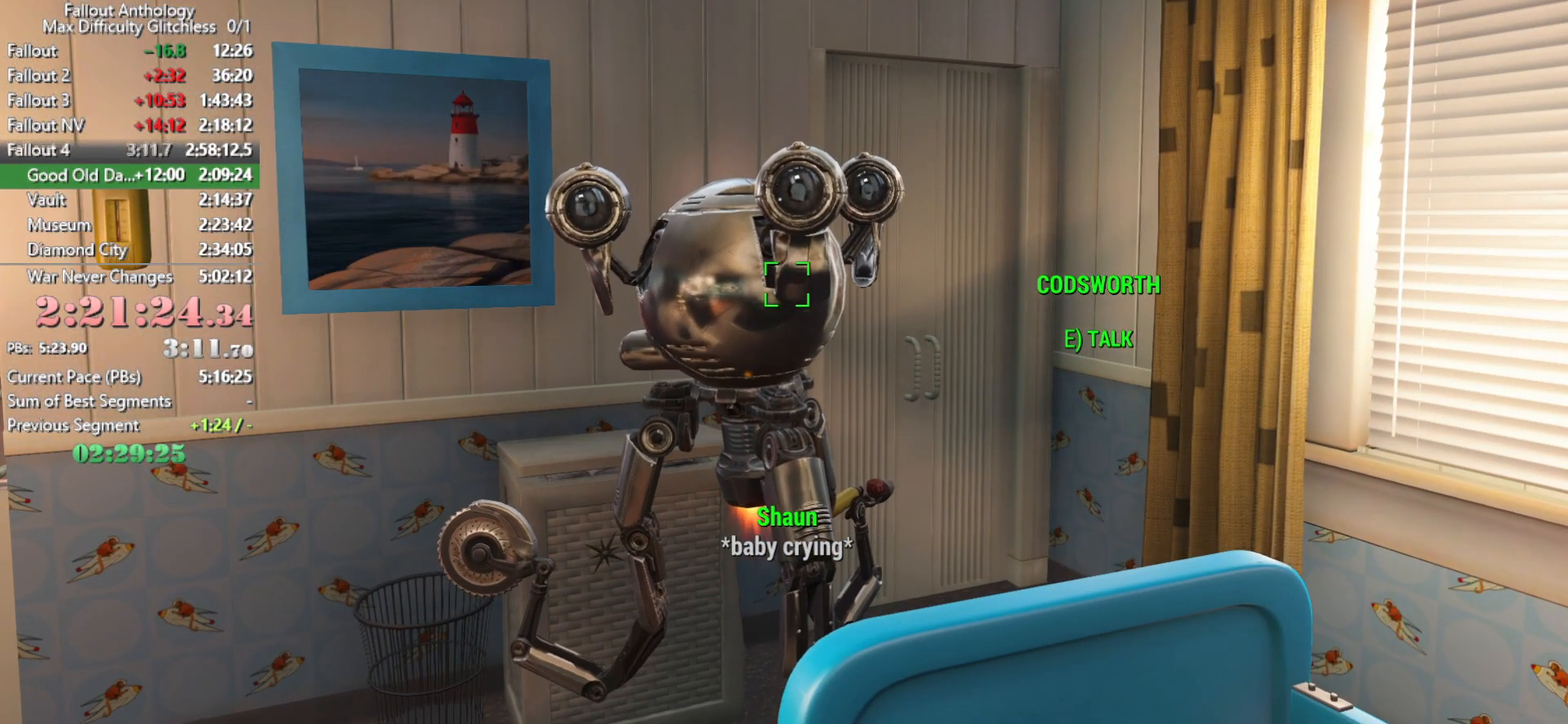
{"keys": [], "mouse": [], "mouse_move": "still", "events": [[50, "e", "up"]]}
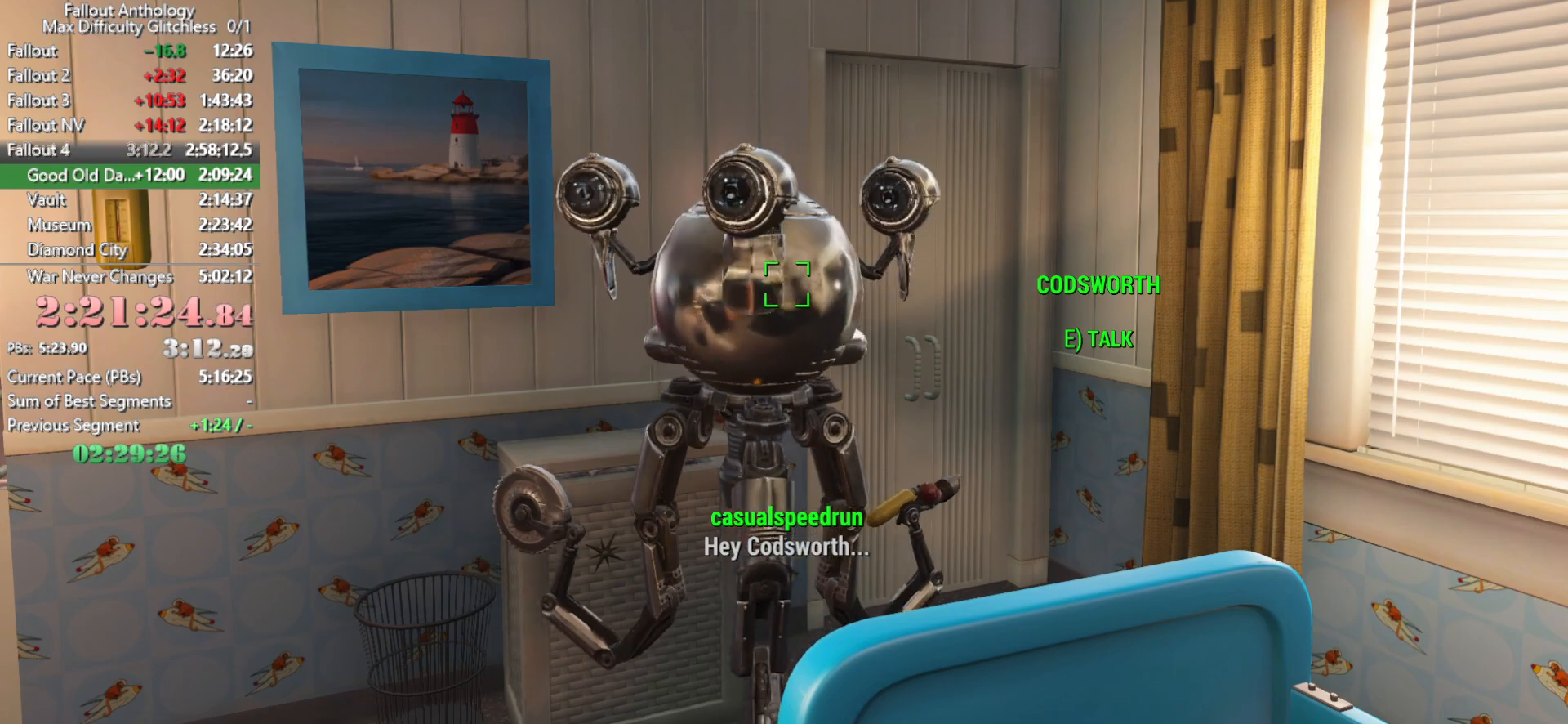
{"keys": [], "mouse": [], "mouse_move": "up-right", "events": []}
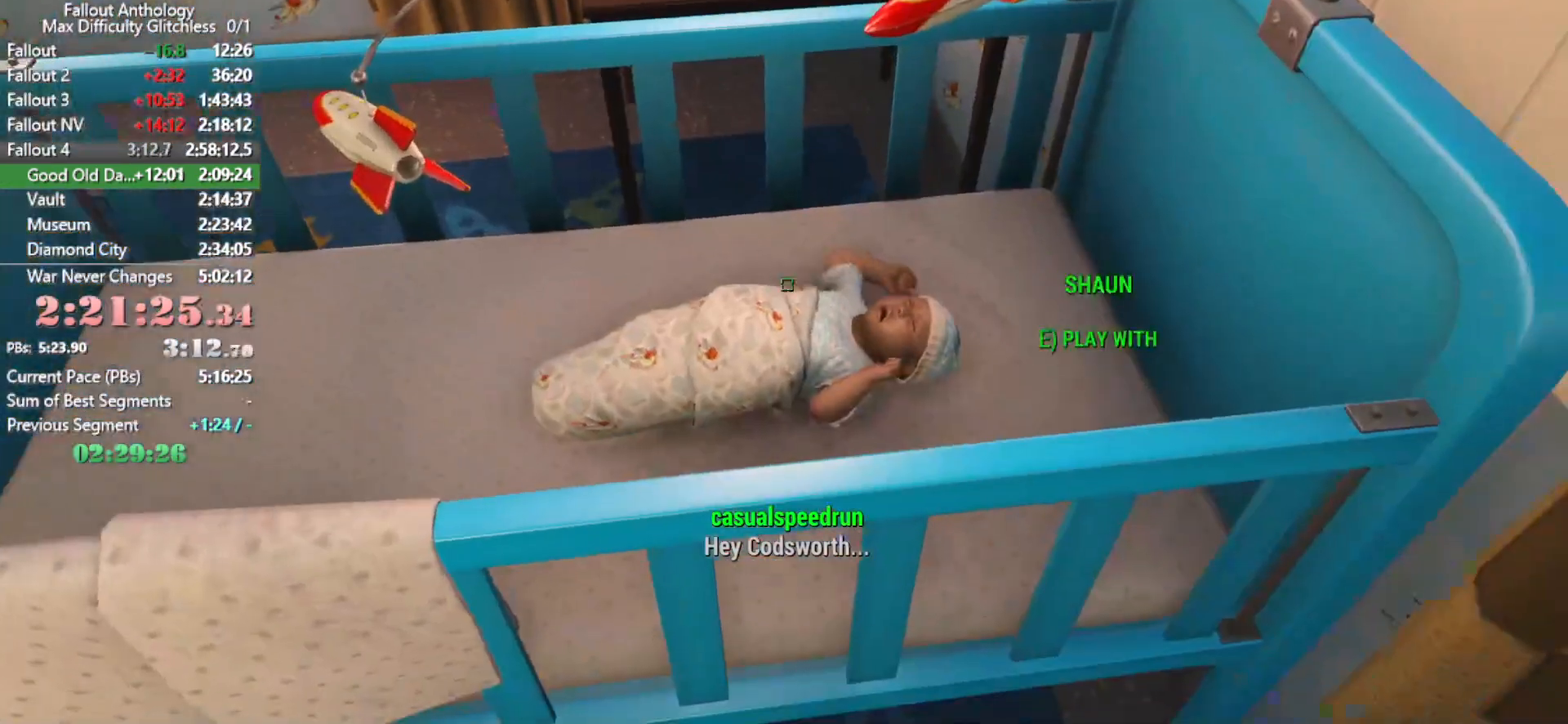
{"keys": [], "mouse": [], "mouse_move": "still", "events": [[116, "e", "down"], [166, "e", "up"]]}
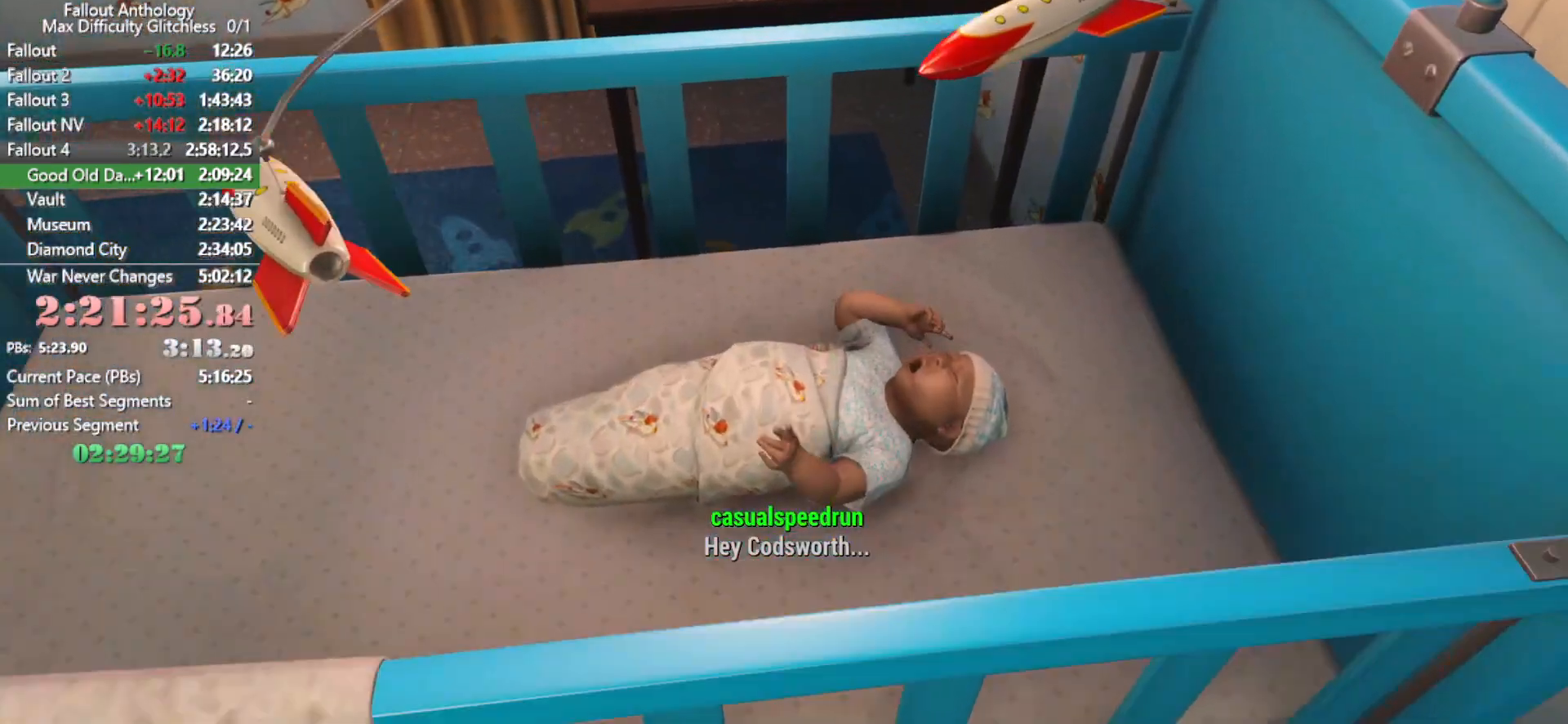
{"keys": [], "mouse": [], "mouse_move": "still", "events": []}
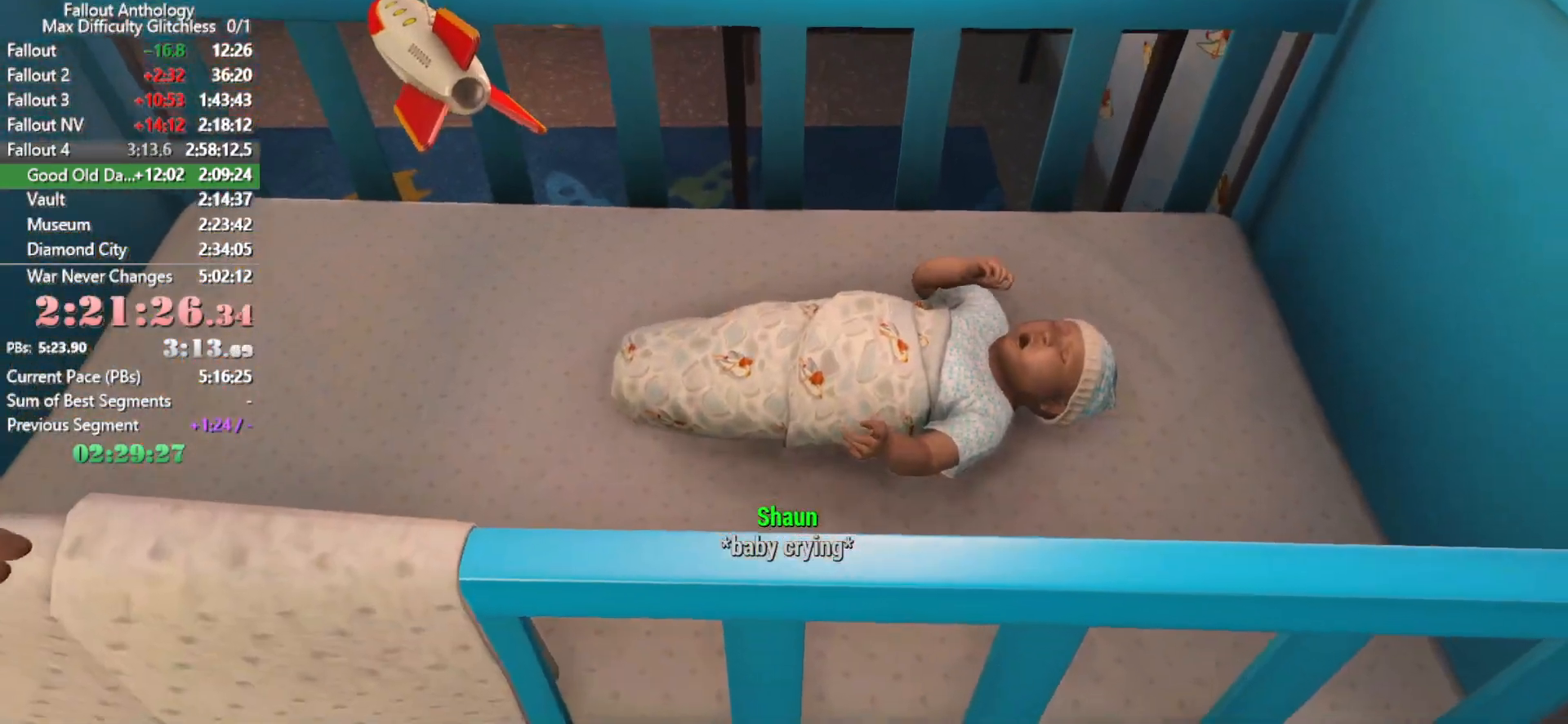
{"keys": [], "mouse": [], "mouse_move": "still", "events": []}
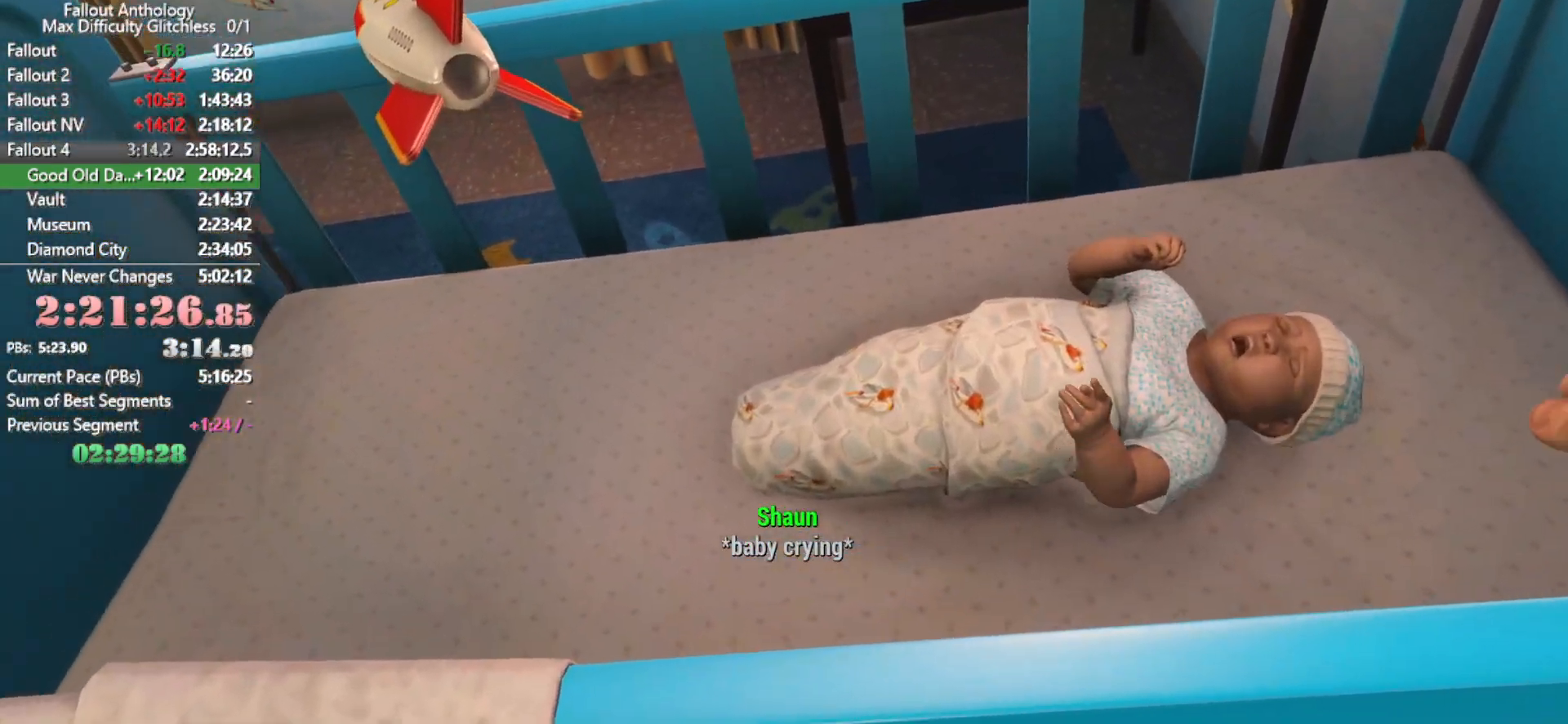
{"keys": [], "mouse": [], "mouse_move": "still", "events": []}
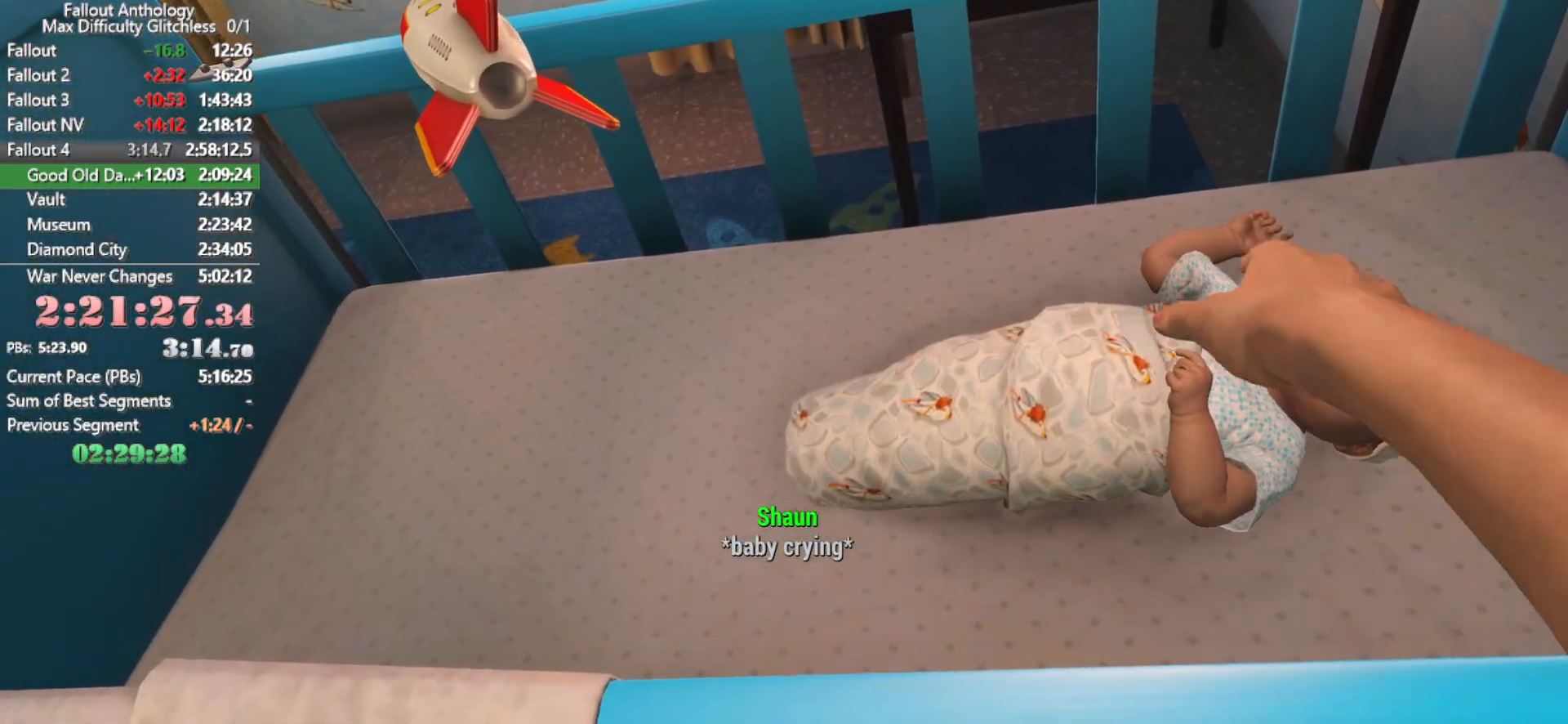
{"keys": [], "mouse": [], "mouse_move": "still", "events": []}
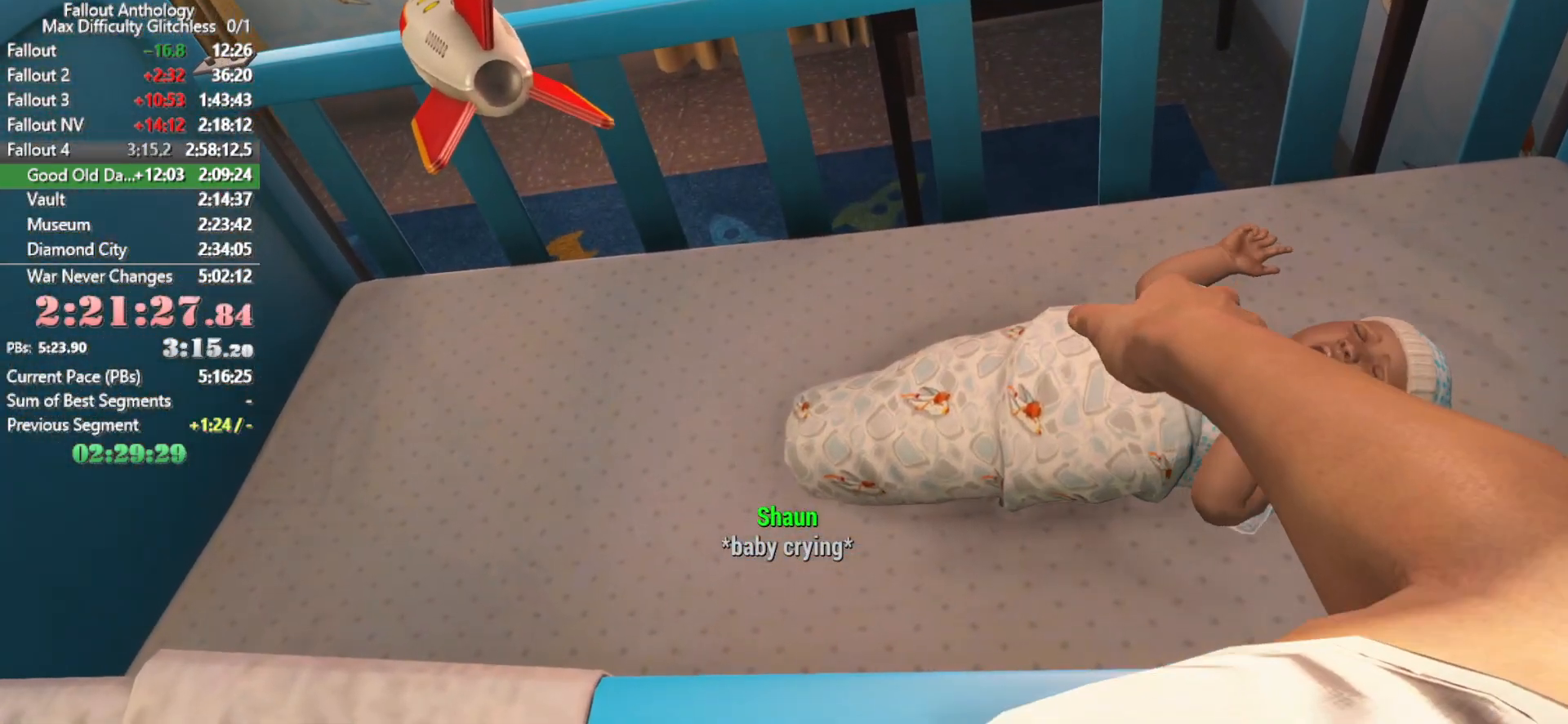
{"keys": [], "mouse": [], "mouse_move": "still", "events": []}
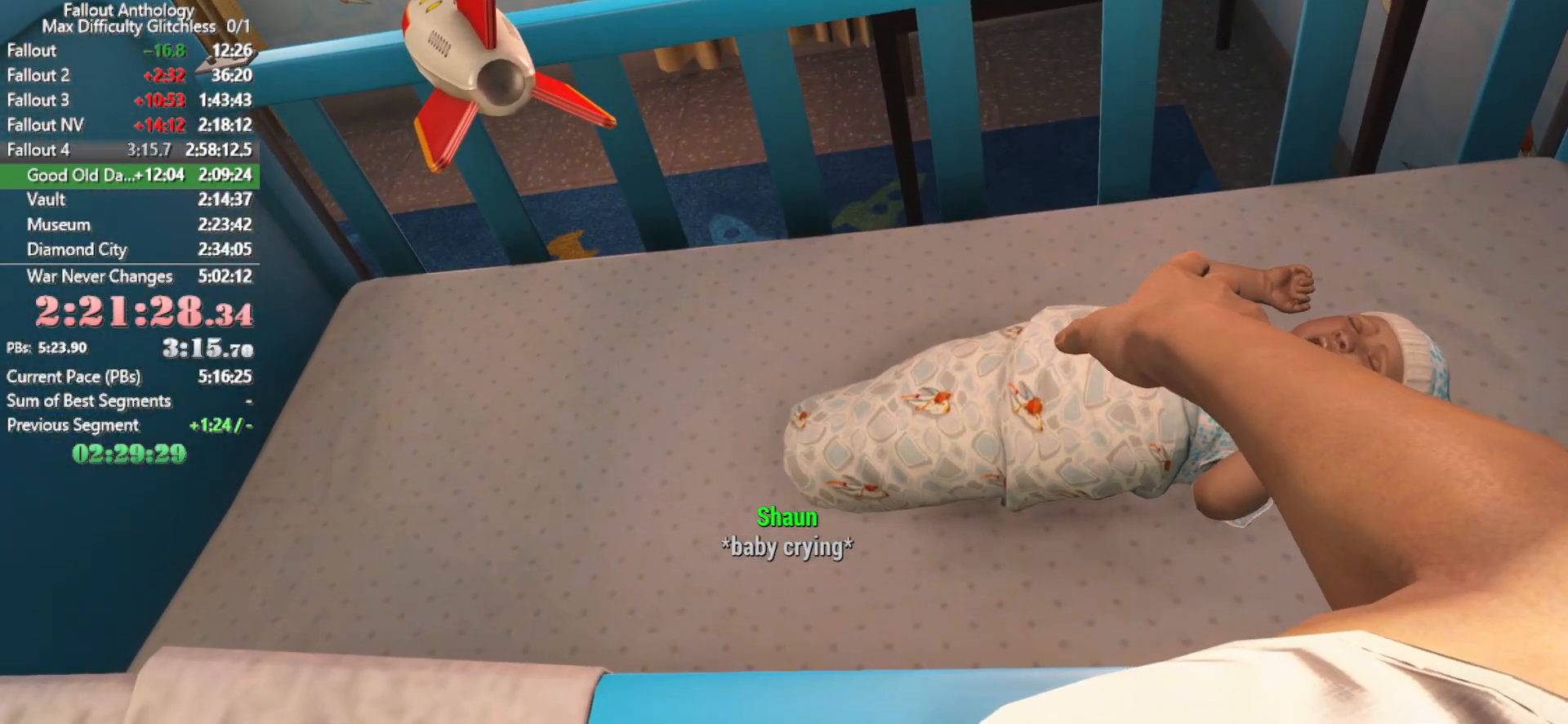
{"keys": [], "mouse": [], "mouse_move": "still", "events": []}
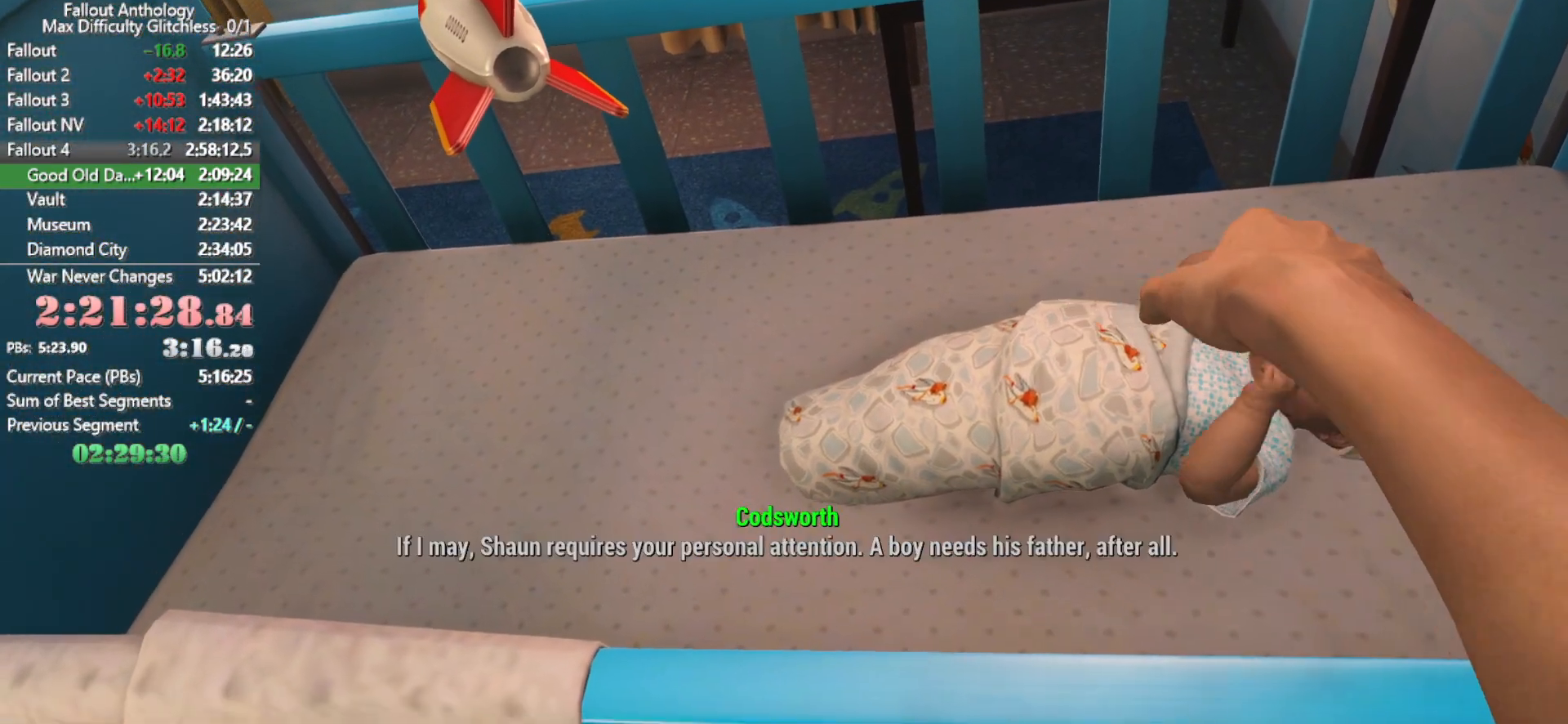
{"keys": [], "mouse": [], "mouse_move": "still", "events": []}
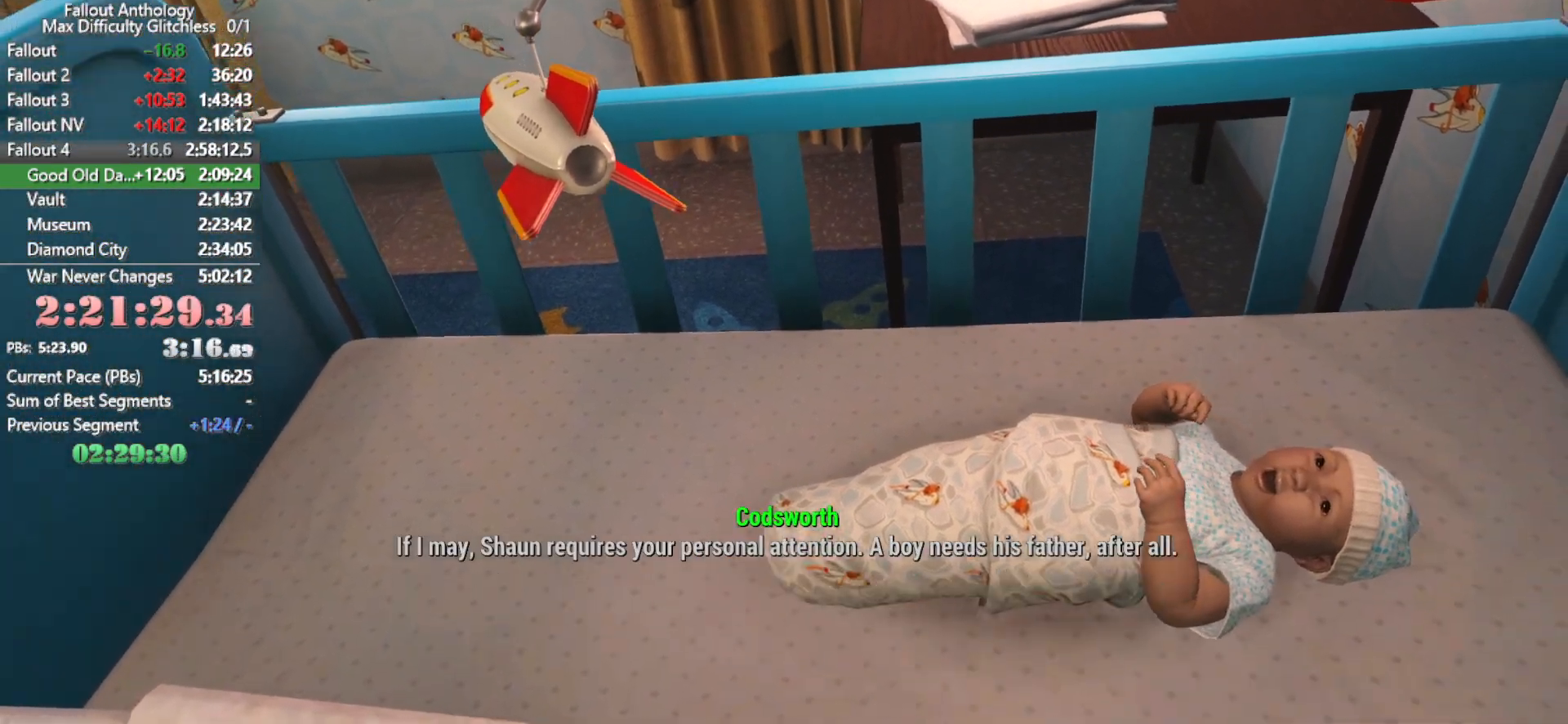
{"keys": [], "mouse": [], "mouse_move": "still", "events": []}
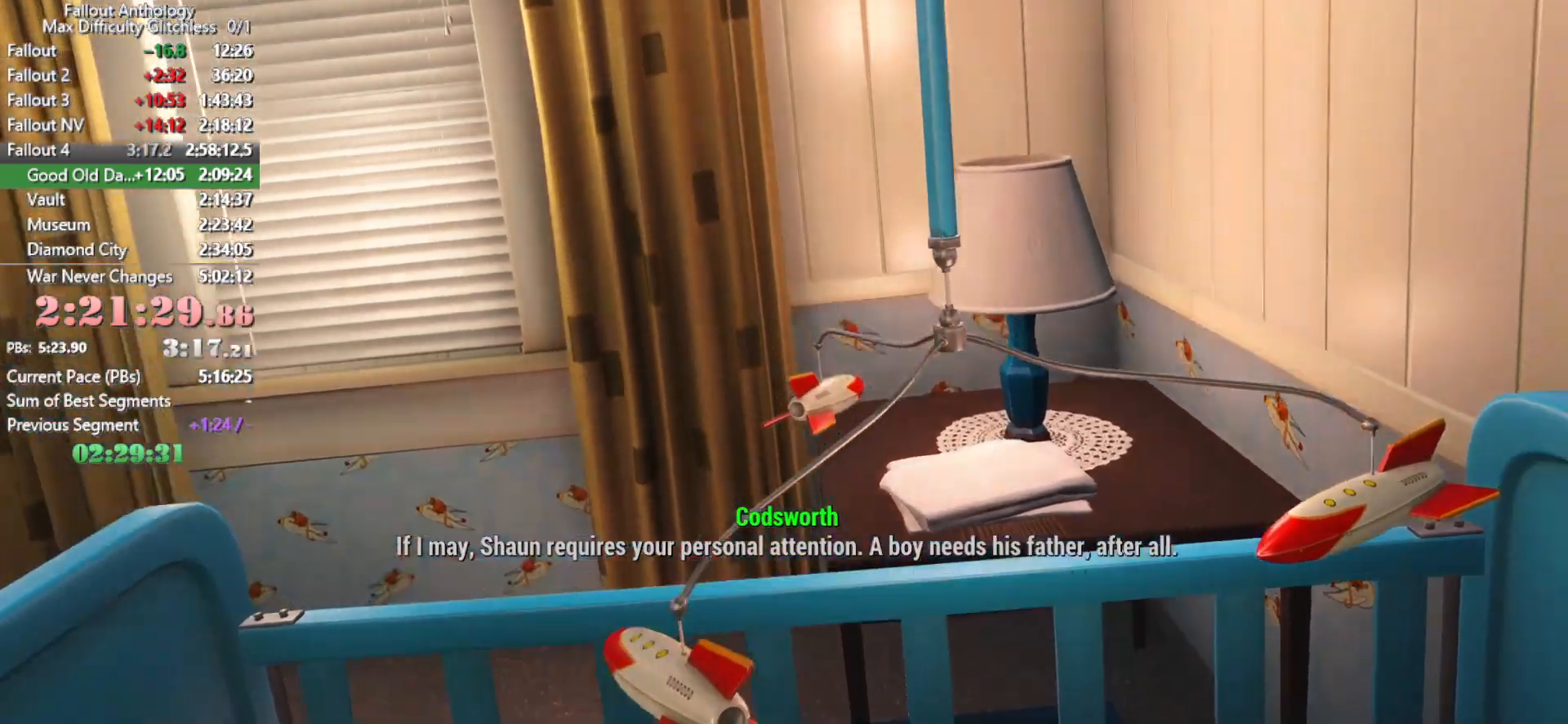
{"keys": [], "mouse": [], "mouse_move": "still", "events": []}
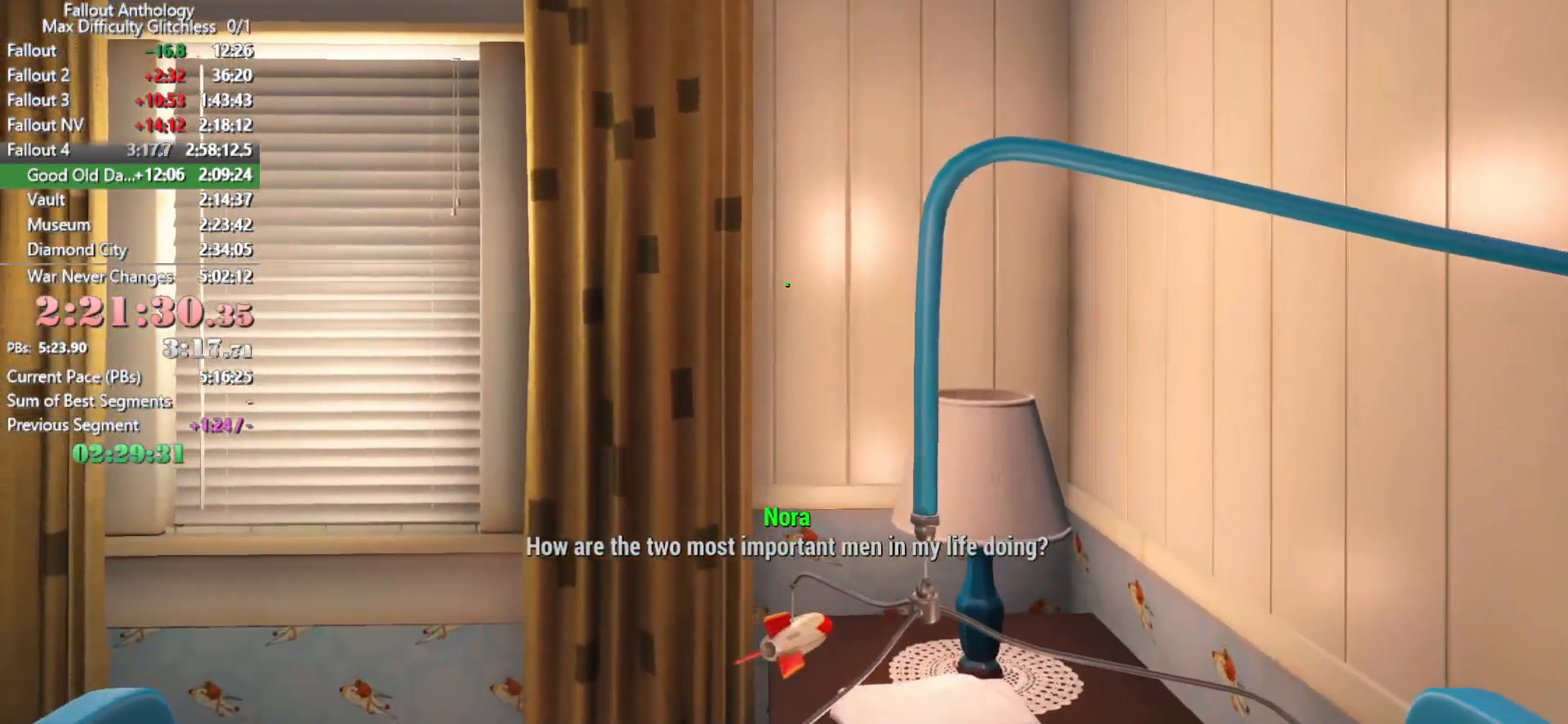
{"keys": [], "mouse": [], "mouse_move": "still", "events": []}
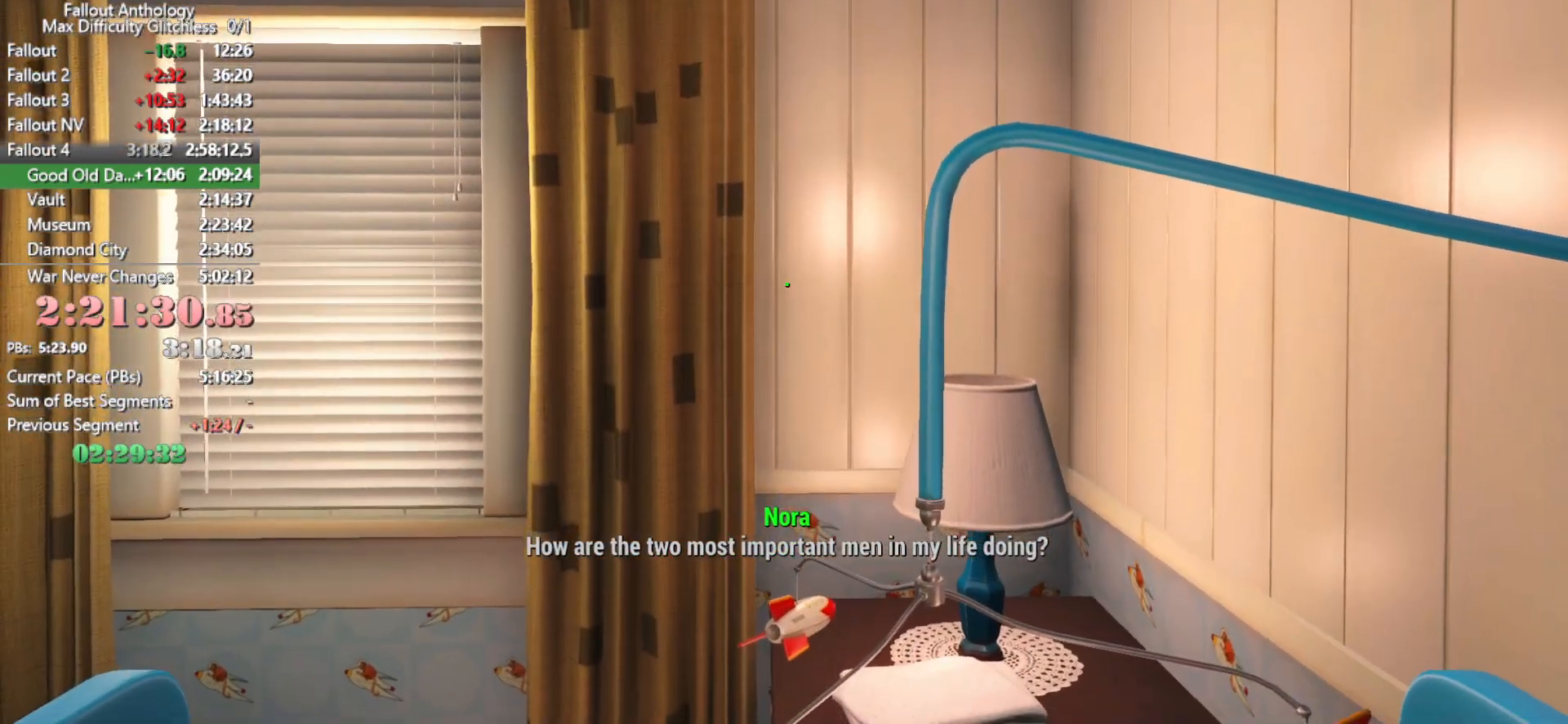
{"keys": [], "mouse": [], "mouse_move": "right", "events": []}
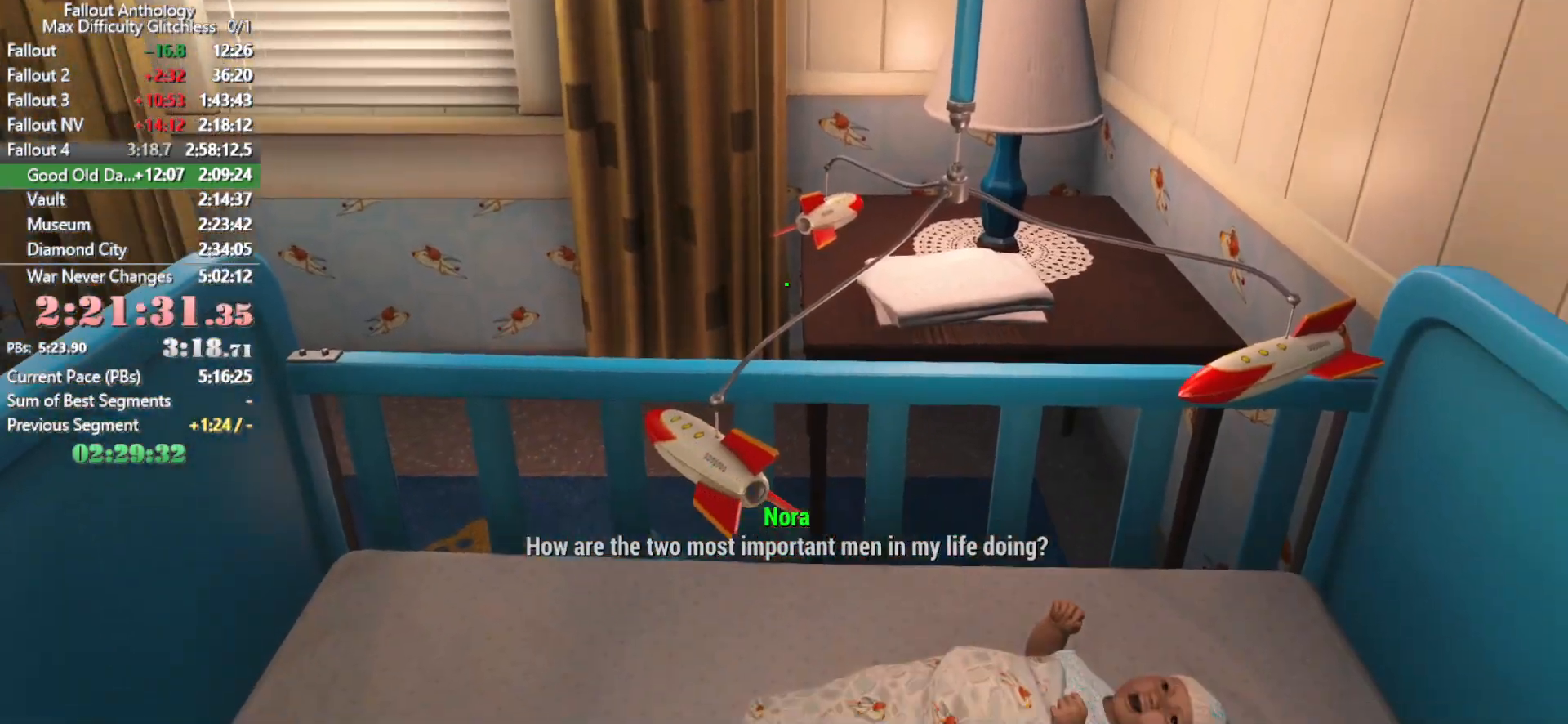
{"keys": [], "mouse": [], "mouse_move": "still", "events": []}
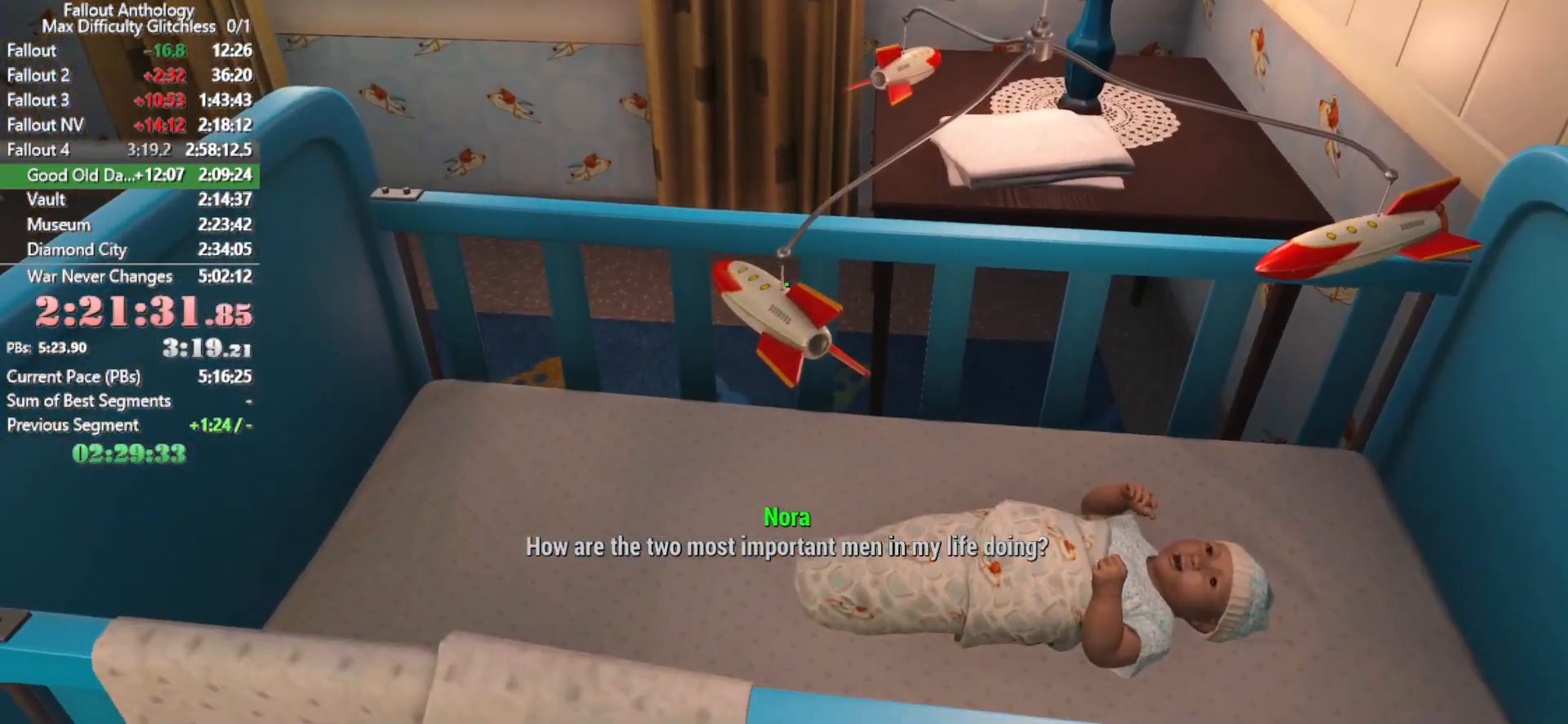
{"keys": ["e"], "mouse": [], "mouse_move": "still", "events": [[283, "e", "down"], [416, "e", "up"], [466, "e", "down"]]}
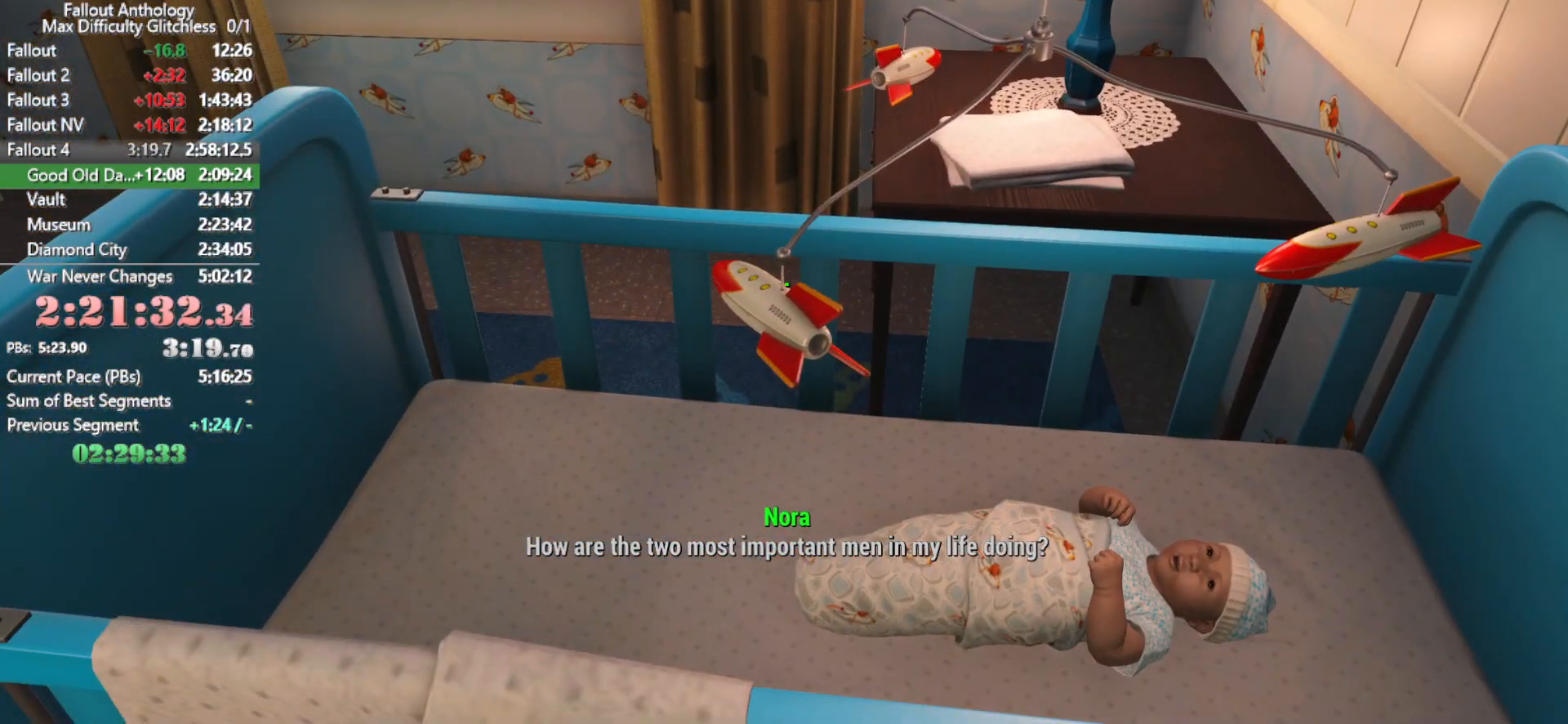
{"keys": ["e"], "mouse": [], "mouse_move": "still", "events": [[66, "e", "up"], [150, "e", "down"], [200, "e", "up"], [300, "e", "down"], [383, "e", "up"], [433, "e", "down"]]}
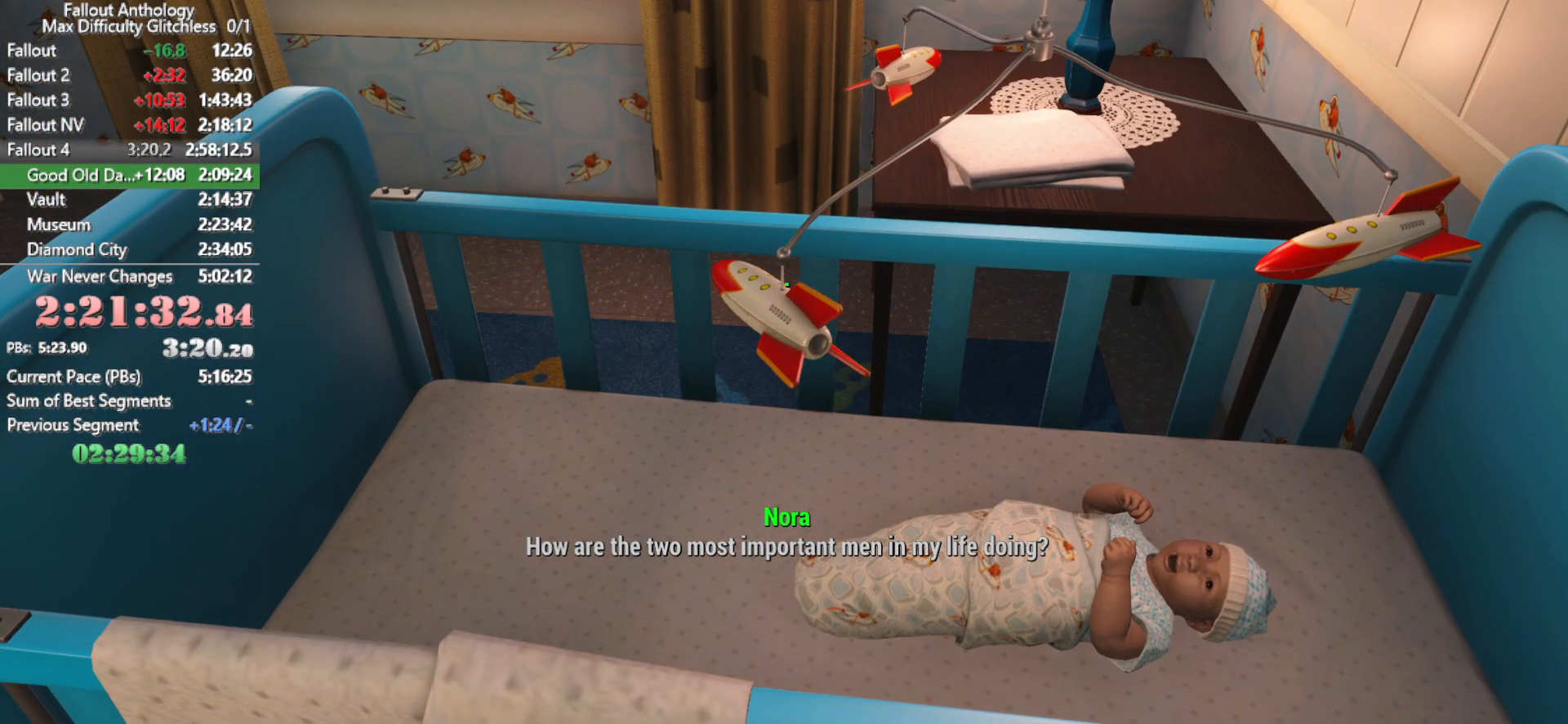
{"keys": ["e"], "mouse": [], "mouse_move": "still", "events": [[33, "e", "up"], [83, "e", "down"], [266, "e", "up"], [366, "e", "down"], [400, "e", "up"], [450, "e", "down"]]}
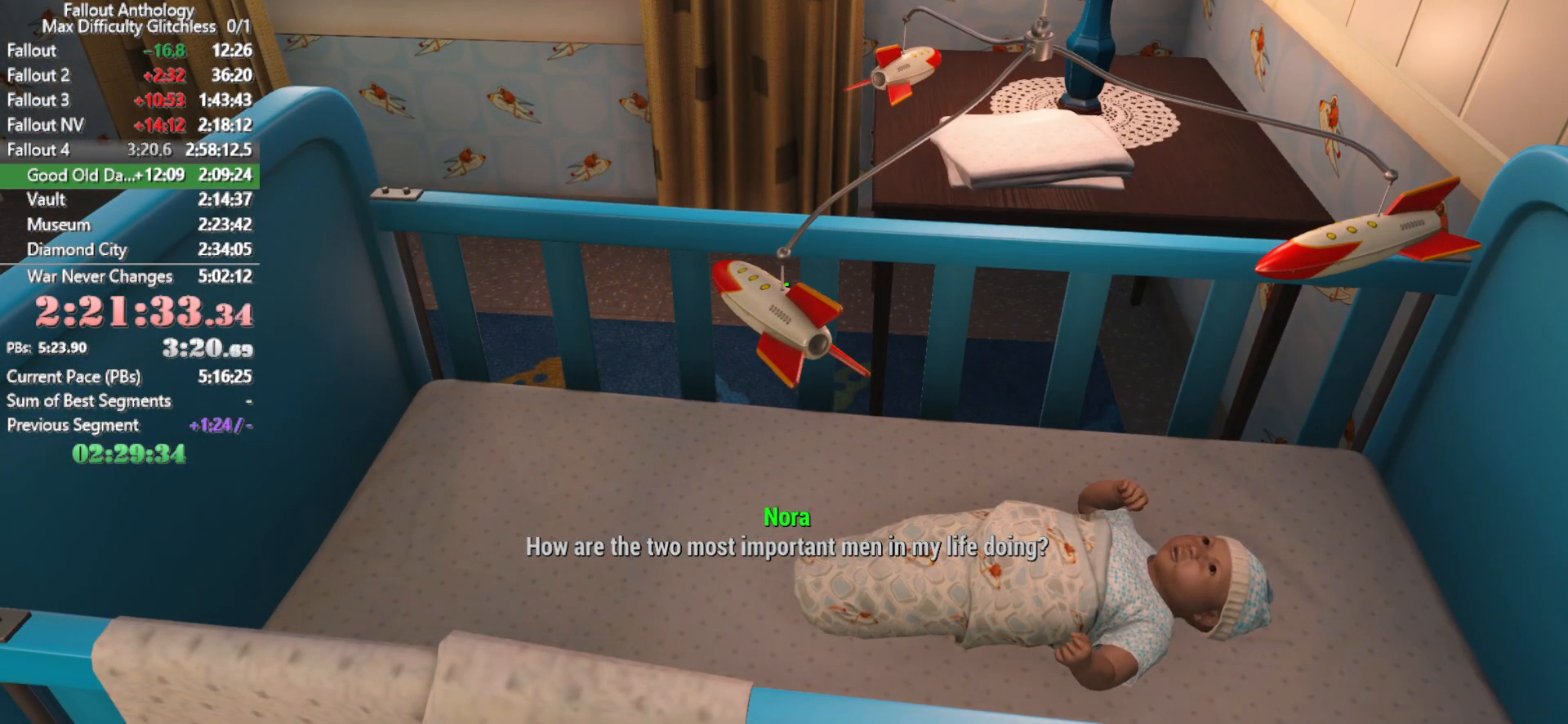
{"keys": [], "mouse": [], "mouse_move": "still", "events": [[50, "e", "up"], [183, "e", "down"], [333, "e", "up"], [416, "e", "down"], [466, "e", "up"]]}
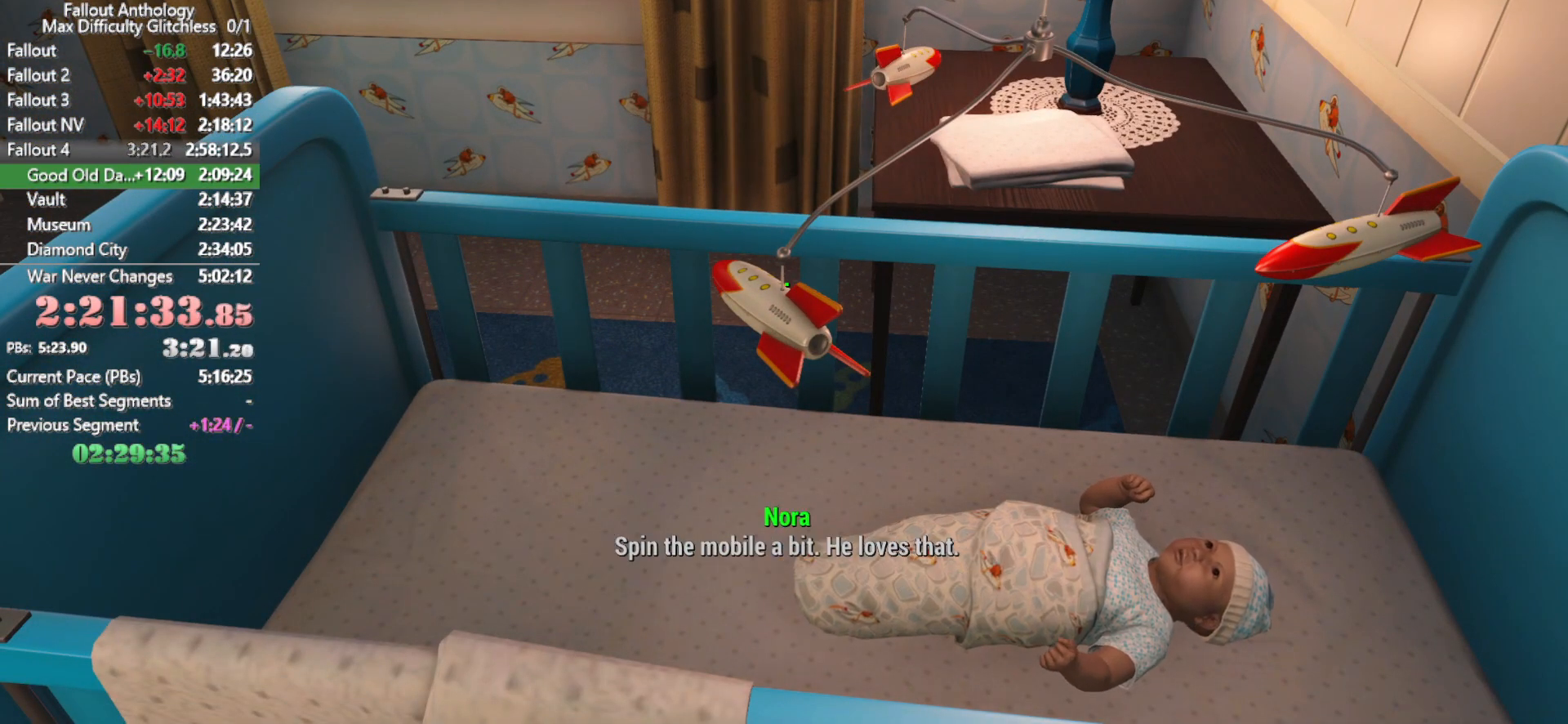
{"keys": [], "mouse": [], "mouse_move": "still", "events": [[16, "e", "down"], [66, "e", "up"], [100, "e", "down"], [150, "e", "up"], [200, "e", "down"], [250, "e", "up"], [300, "e", "down"], [333, "e", "up"], [383, "e", "down"], [433, "e", "up"]]}
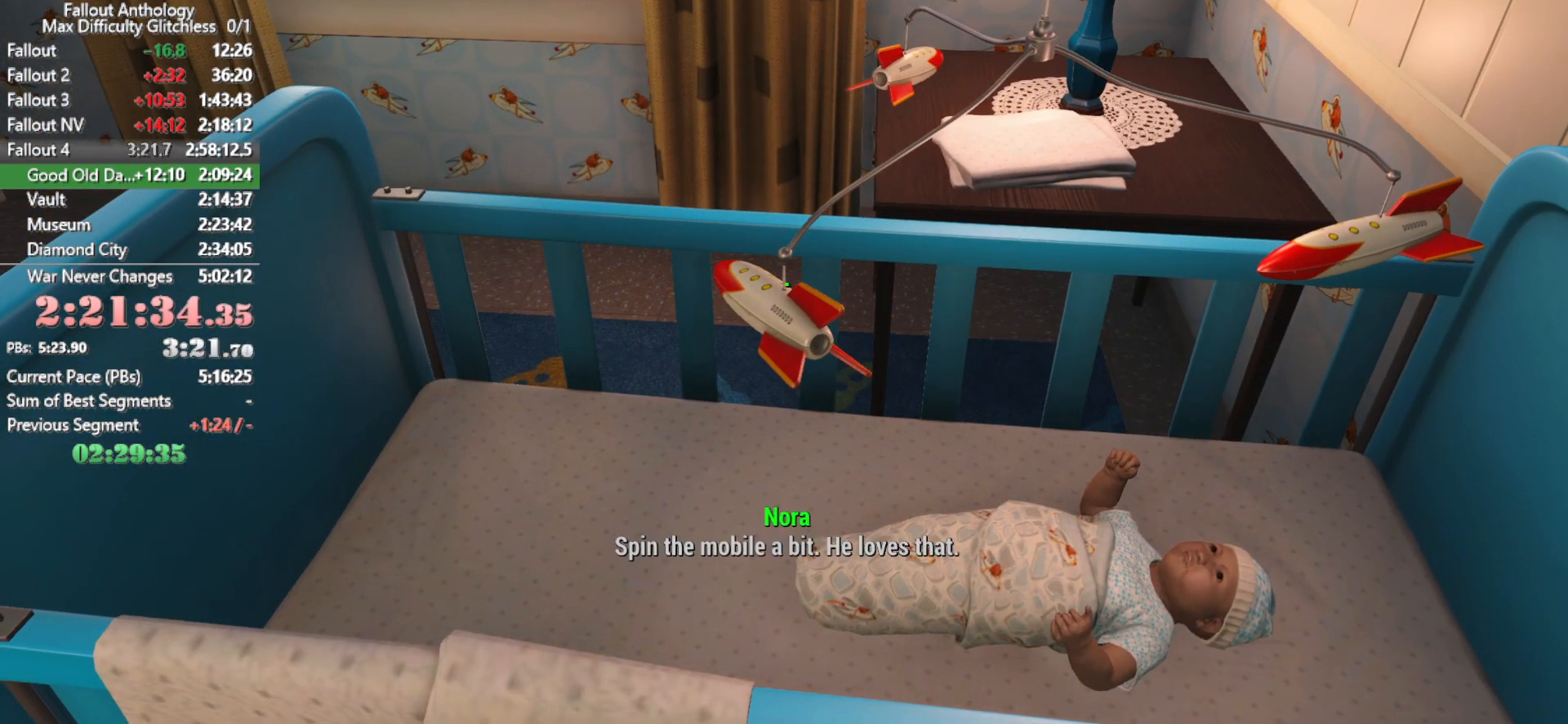
{"keys": [], "mouse": [], "mouse_move": "still", "events": [[116, "e", "down"], [166, "e", "up"], [216, "e", "down"], [266, "e", "up"], [316, "e", "down"], [350, "e", "up"]]}
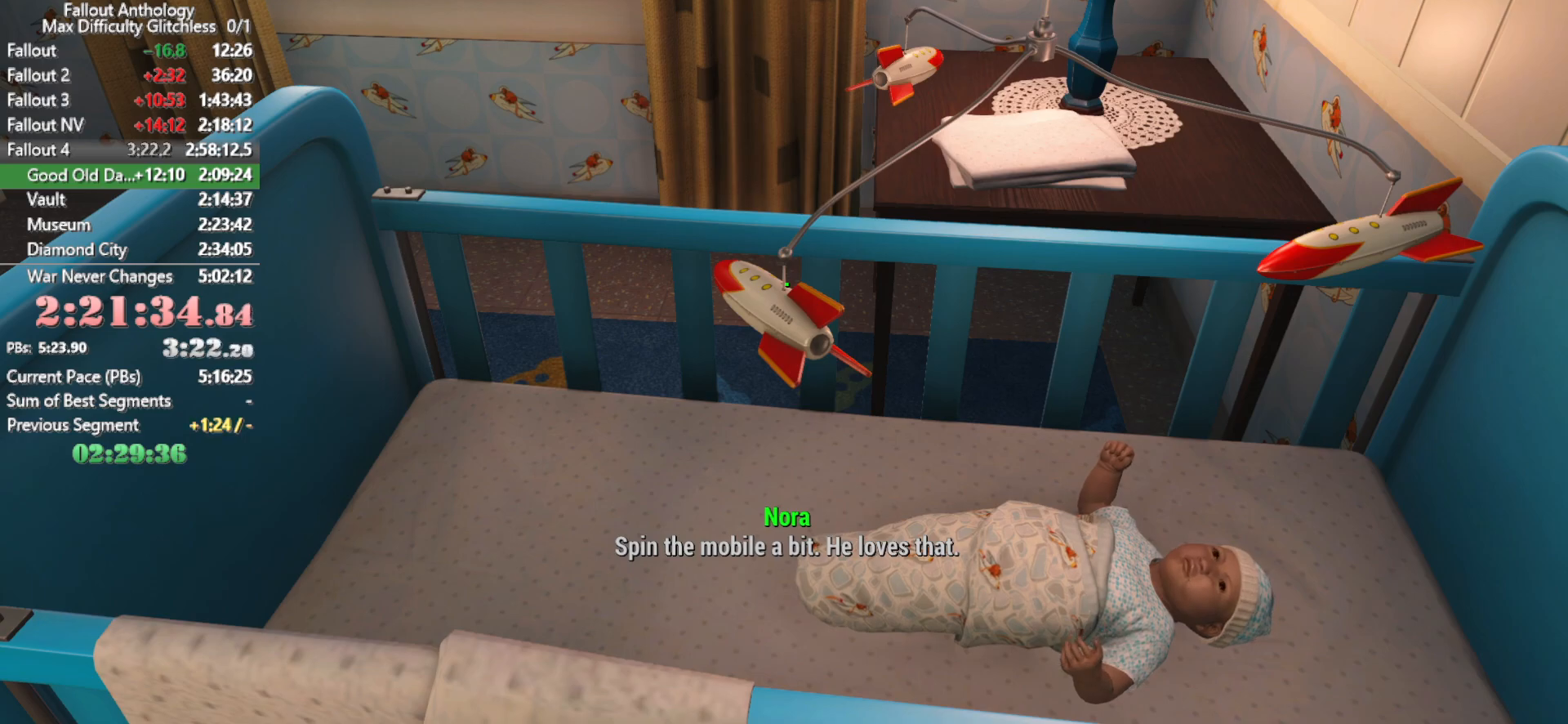
{"keys": ["e"], "mouse": [], "mouse_move": "still", "events": [[133, "e", "down"], [183, "e", "up"], [466, "e", "down"]]}
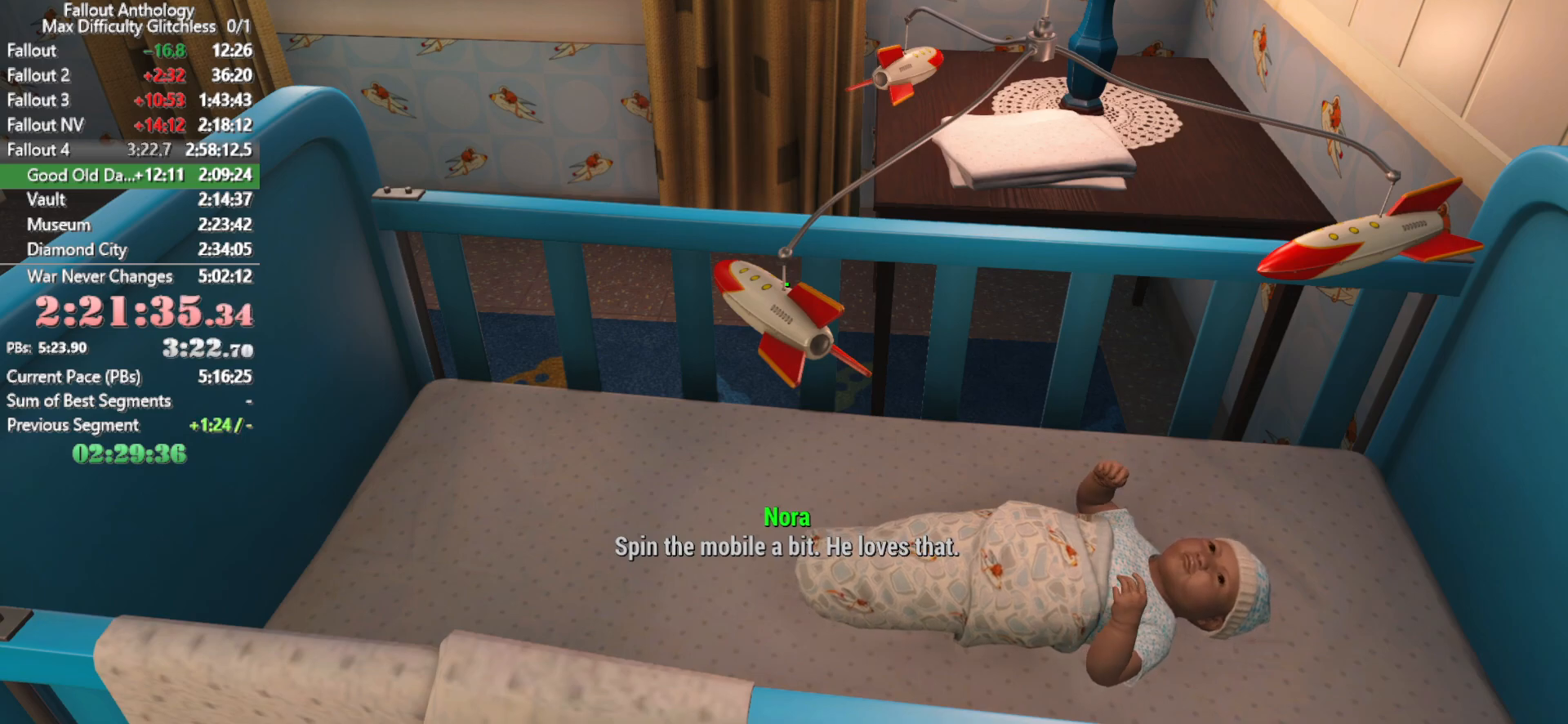
{"keys": [], "mouse": [], "mouse_move": "still", "events": [[16, "e", "up"], [66, "e", "down"], [100, "e", "up"], [150, "e", "down"], [200, "e", "up"], [250, "e", "down"], [300, "e", "up"], [333, "e", "down"], [383, "e", "up"], [433, "e", "down"], [483, "e", "up"]]}